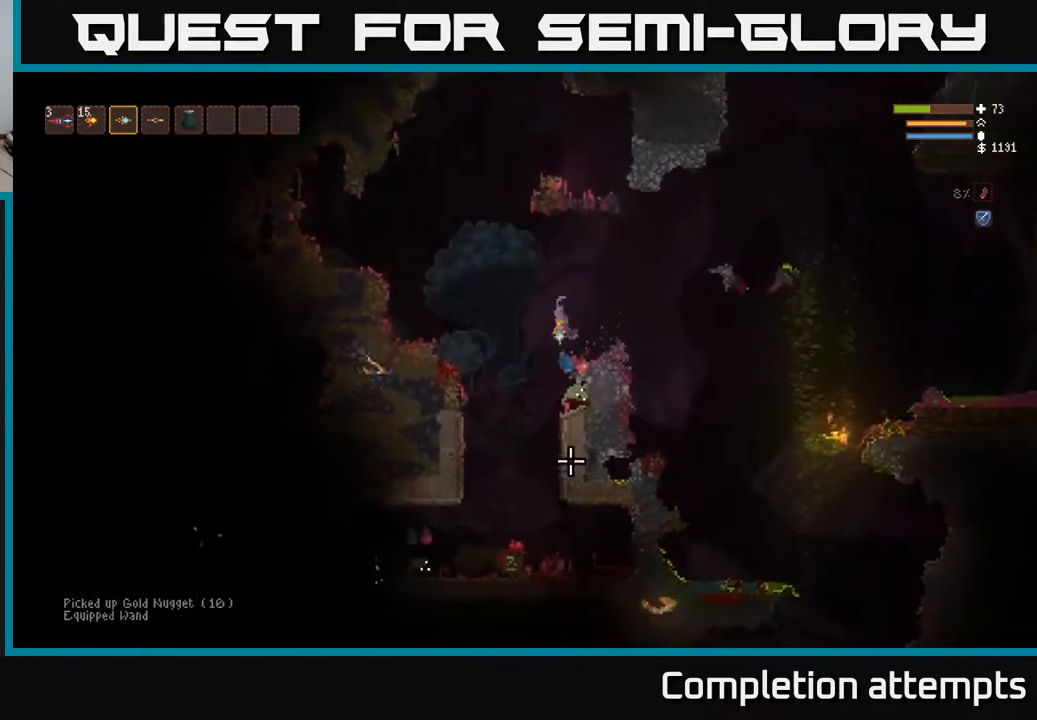
Gameplay with a controller (Xbox layout); each line is a JSON object with the inputs held at the frame after it. "events" lists button and stick changes between this image and that frame as [ms after this image, input, new state], when the widget could be followed in between.
{"buttons": ["R2"], "left_stick": "center", "right_stick": "down-right", "events": [[267, "left_stick", "center"], [283, "right_stick", "down-right"], [483, "R2", "down"]]}
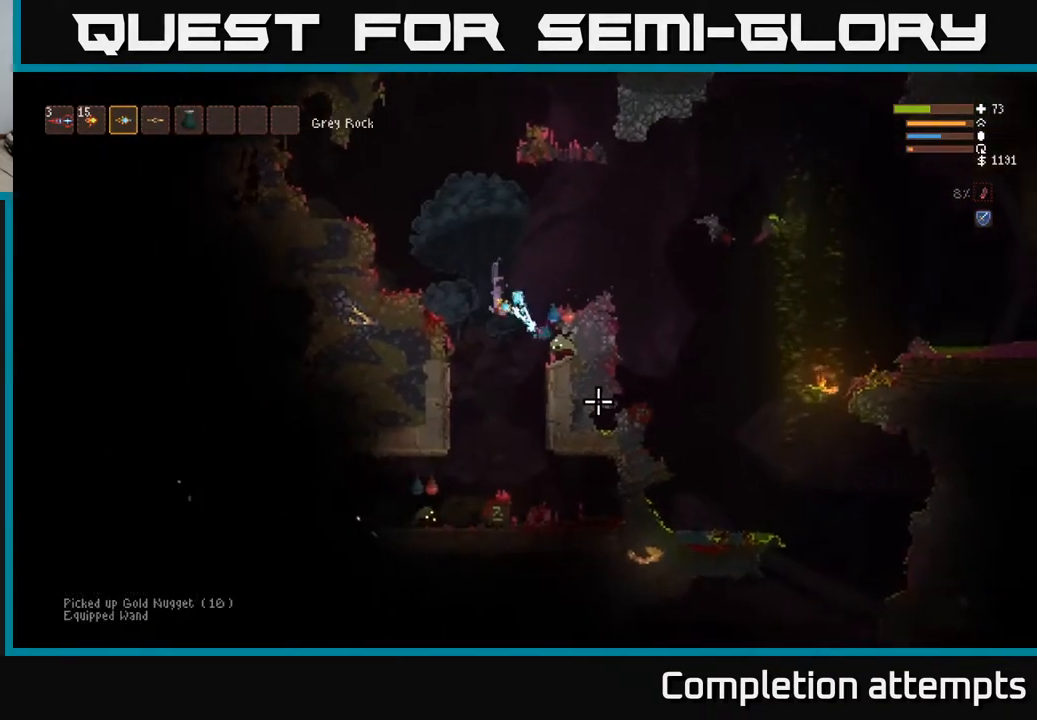
{"buttons": [], "left_stick": "center", "right_stick": "down-right", "events": [[33, "L2", "down"], [67, "R2", "up"], [167, "L2", "up"]]}
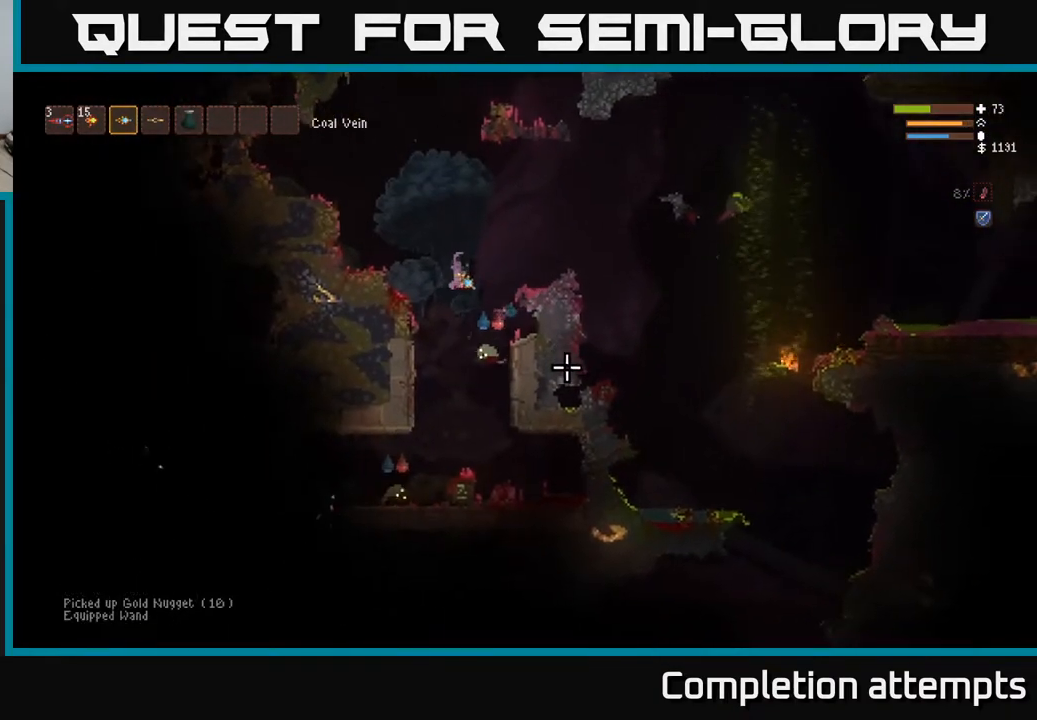
{"buttons": ["L2"], "left_stick": "center", "right_stick": "down", "events": [[300, "right_stick", "down"], [400, "L2", "down"]]}
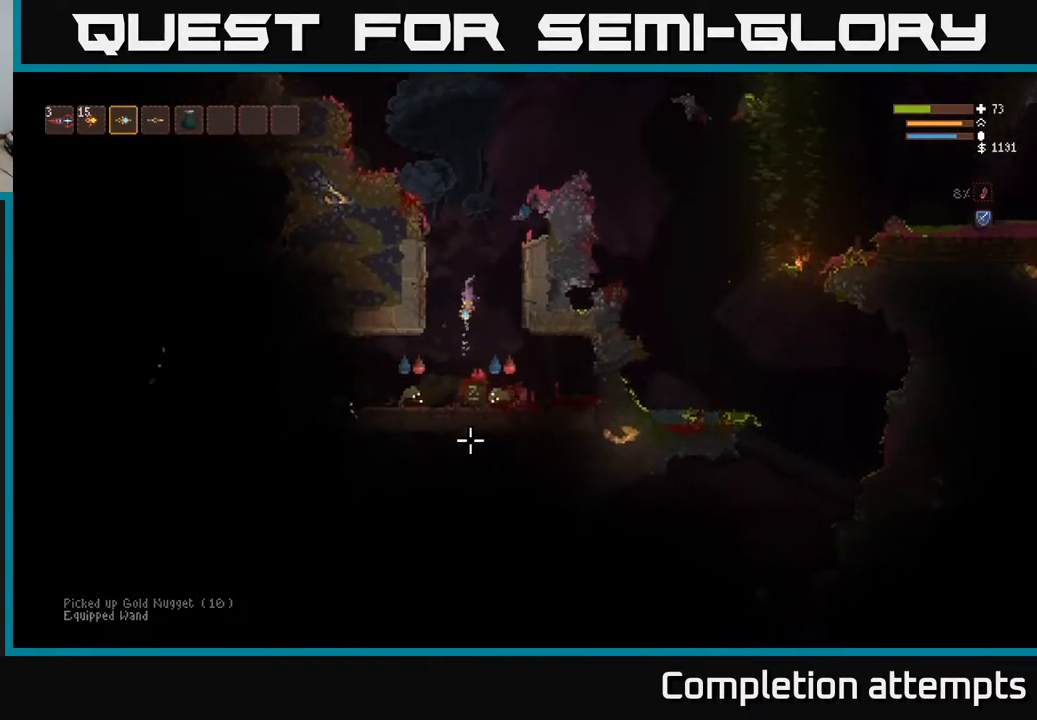
{"buttons": [], "left_stick": "left", "right_stick": "down-left", "events": [[50, "L2", "up"], [200, "right_stick", "down-left"], [267, "R2", "down"], [383, "R2", "up"], [383, "left_stick", "left"]]}
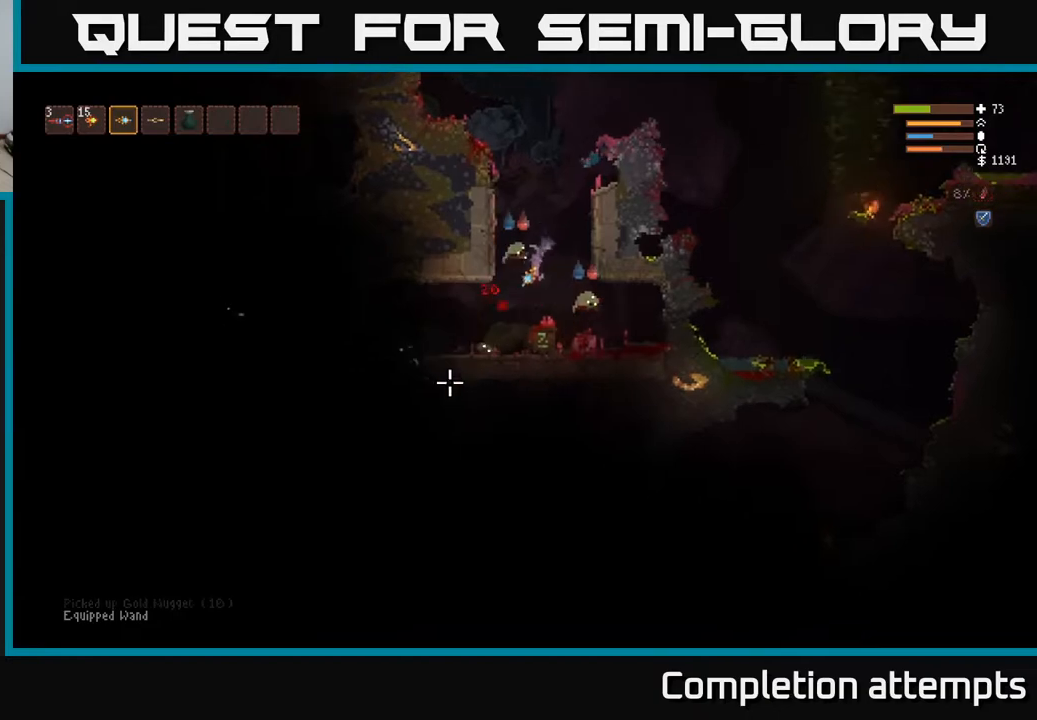
{"buttons": [], "left_stick": "left", "right_stick": "down-left", "events": []}
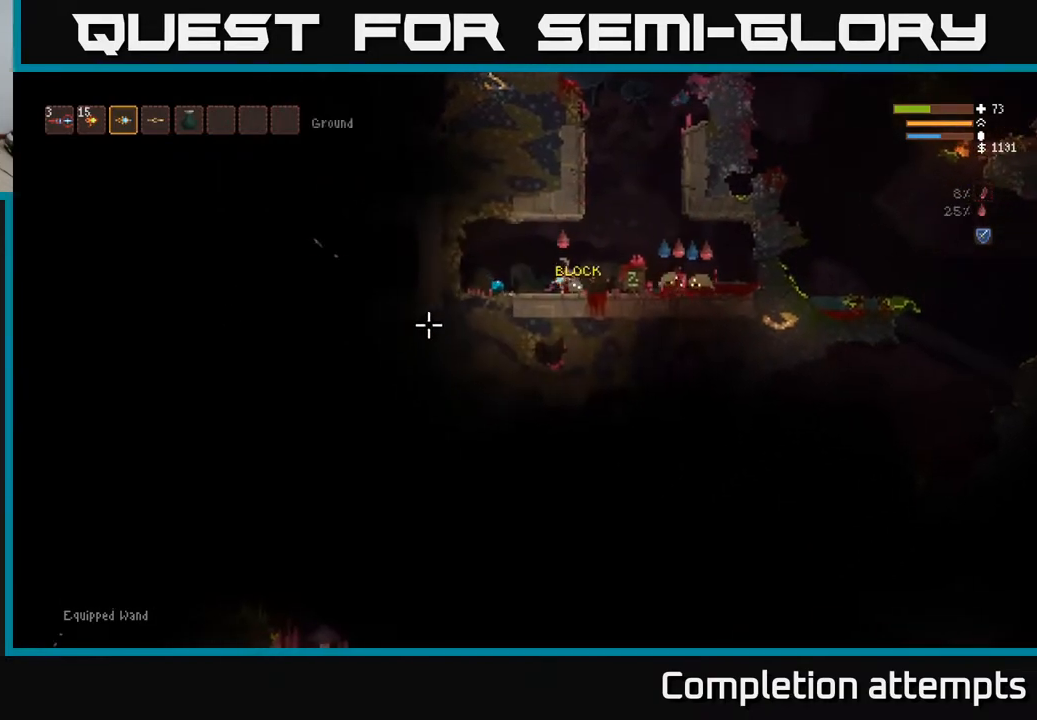
{"buttons": [], "left_stick": "center", "right_stick": "right", "events": [[17, "left_stick", "center"], [33, "right_stick", "center"], [100, "right_stick", "right"], [117, "left_stick", "left"], [350, "R2", "down"], [400, "left_stick", "center"], [450, "R2", "up"]]}
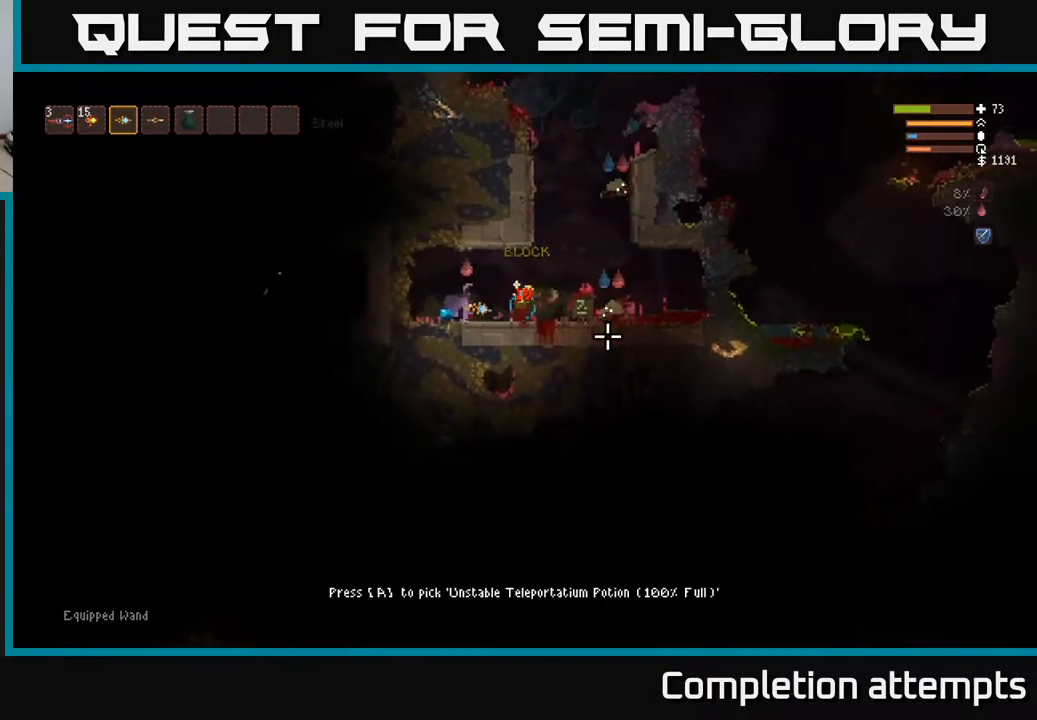
{"buttons": [], "left_stick": "center", "right_stick": "right", "events": []}
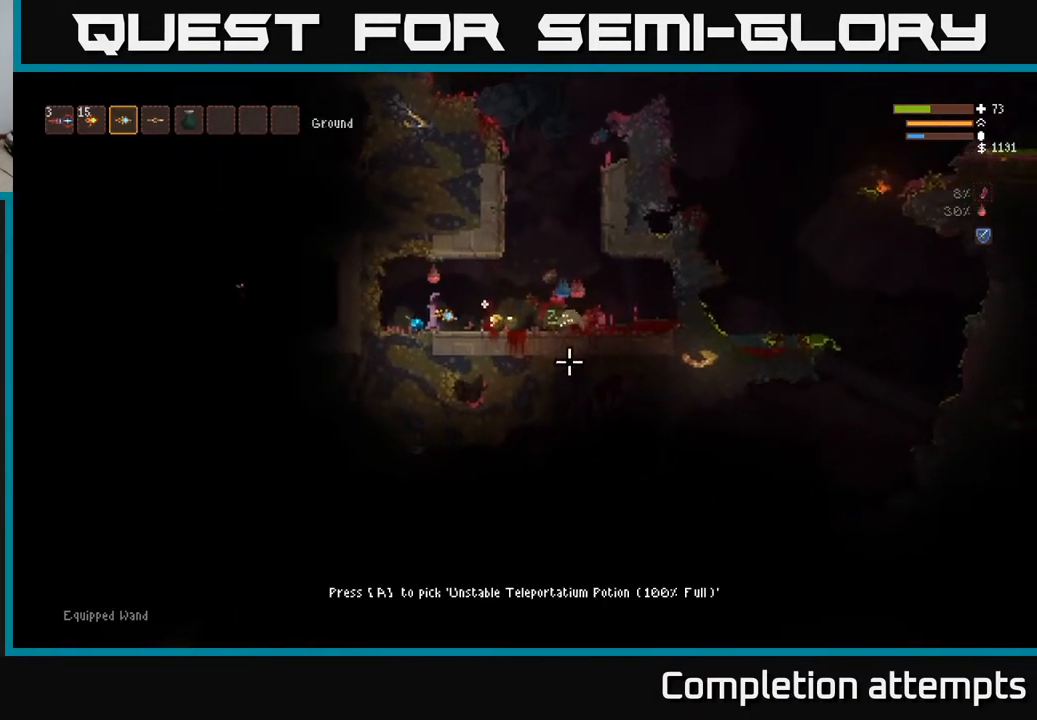
{"buttons": [], "left_stick": "right", "right_stick": "center", "events": [[50, "right_stick", "center"], [450, "left_stick", "right"]]}
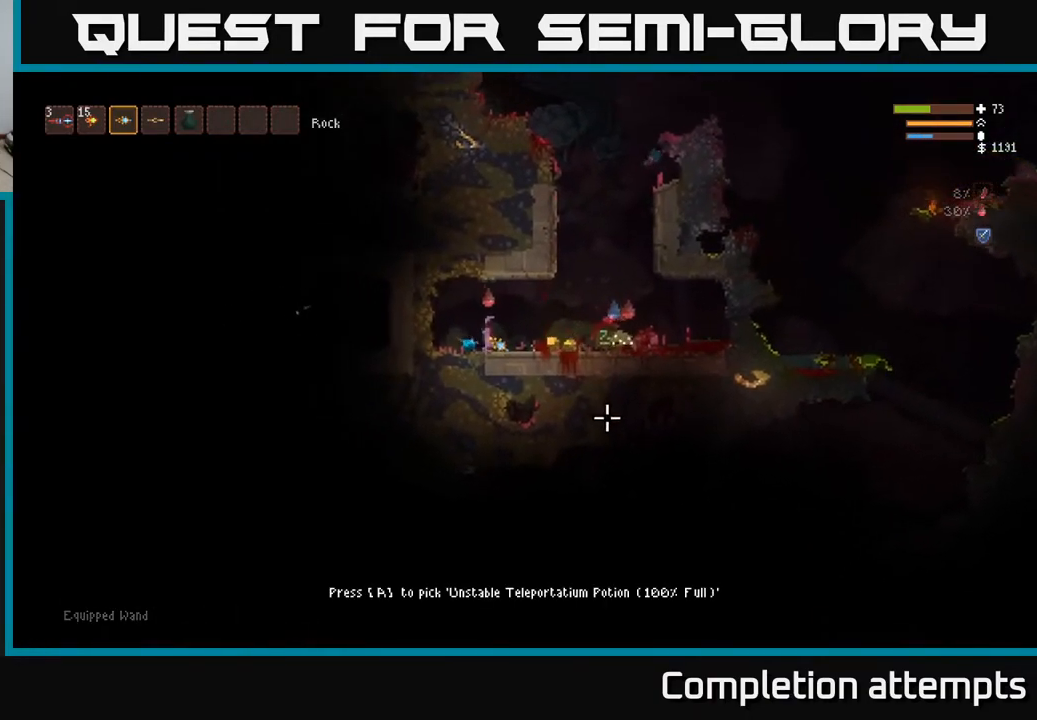
{"buttons": [], "left_stick": "left", "right_stick": "down-right", "events": [[100, "L2", "down"], [150, "right_stick", "right"], [317, "right_stick", "down-right"], [383, "L2", "up"], [483, "left_stick", "left"]]}
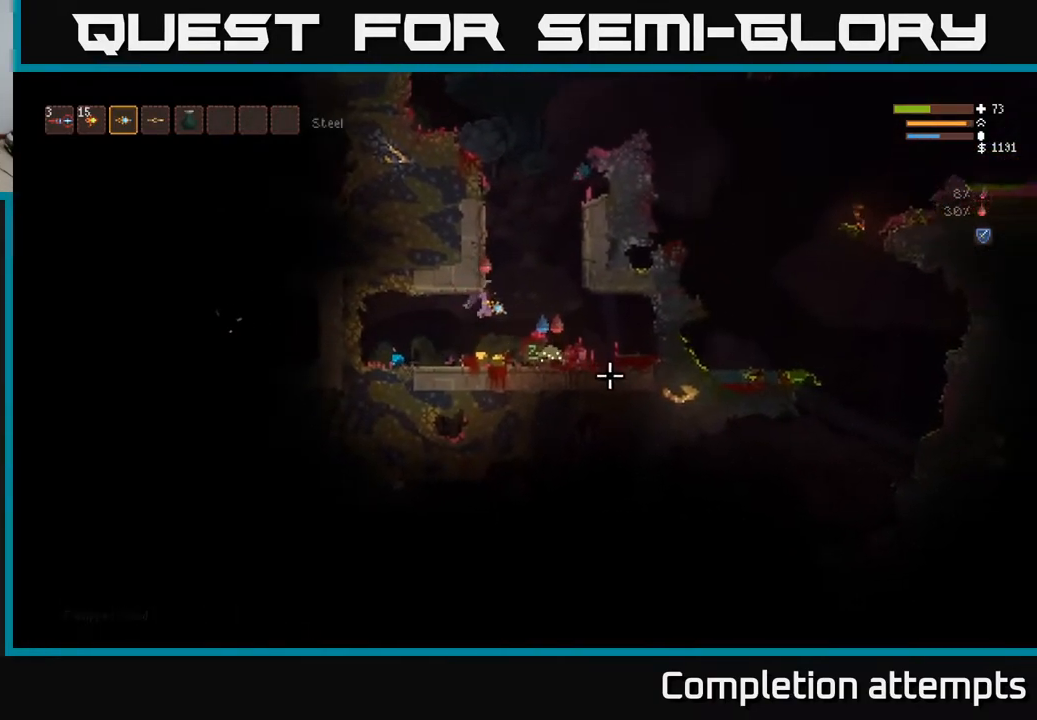
{"buttons": ["L2"], "left_stick": "right", "right_stick": "down-right", "events": [[83, "left_stick", "center"], [117, "right_stick", "right"], [183, "left_stick", "right"], [283, "L2", "down"], [383, "right_stick", "down-right"]]}
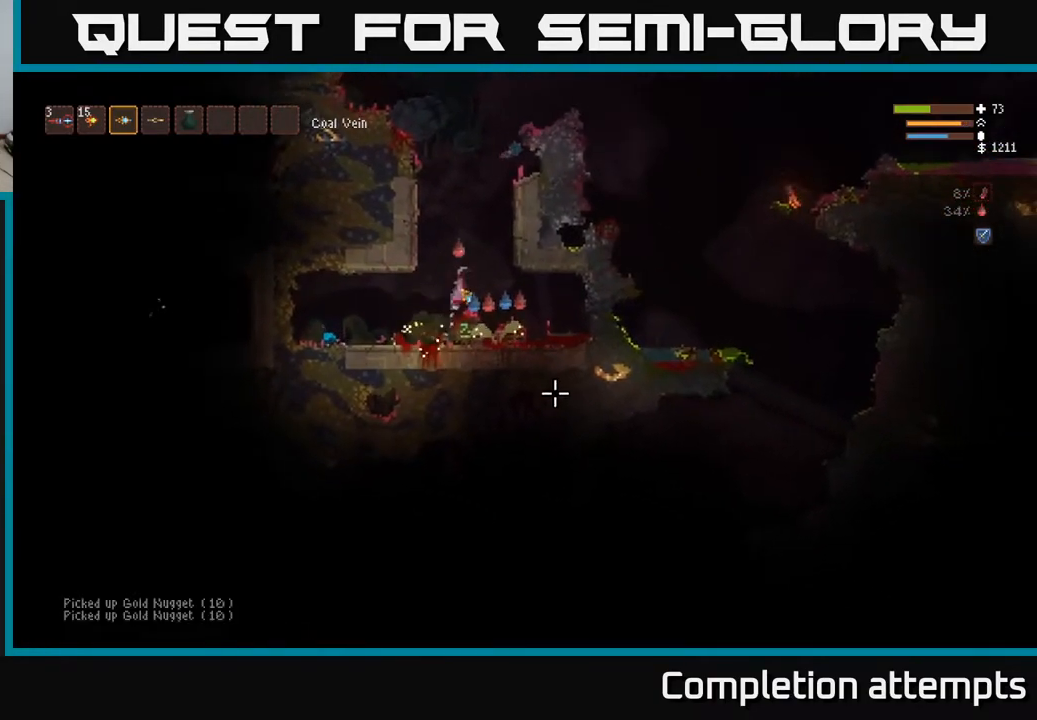
{"buttons": [], "left_stick": "right", "right_stick": "down-right", "events": [[50, "R2", "down"], [67, "L2", "up"], [133, "left_stick", "center"], [150, "R2", "up"], [350, "left_stick", "right"]]}
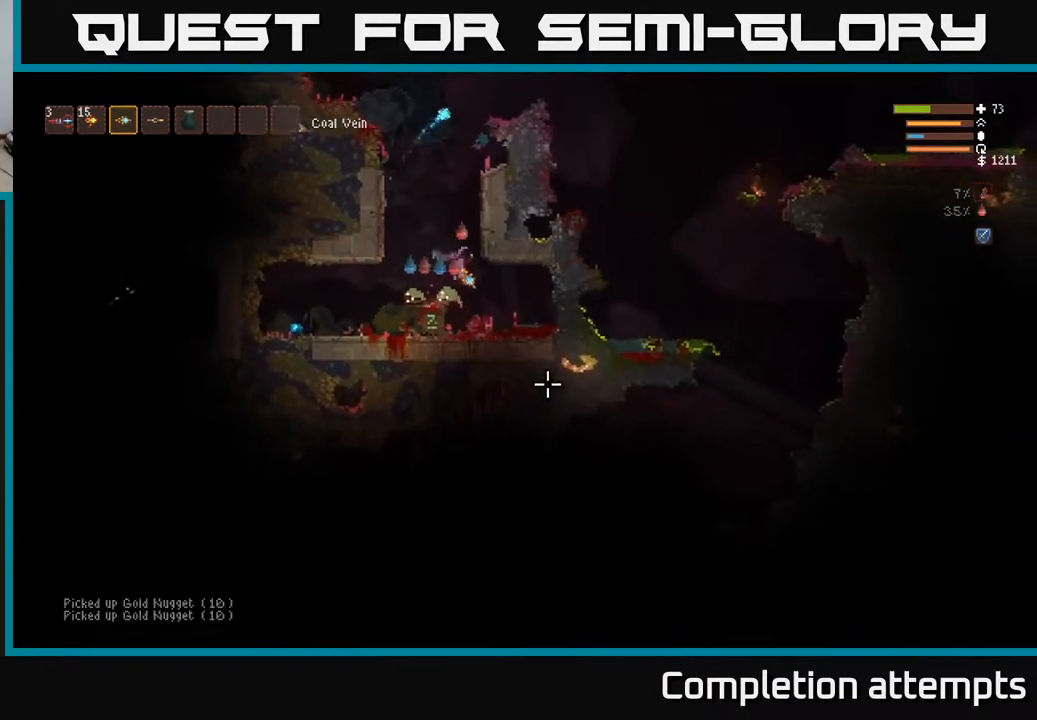
{"buttons": ["L1"], "left_stick": "center", "right_stick": "up-left", "events": [[150, "right_stick", "down-left"], [217, "left_stick", "center"], [283, "right_stick", "left"], [433, "L1", "down"], [467, "right_stick", "up-left"]]}
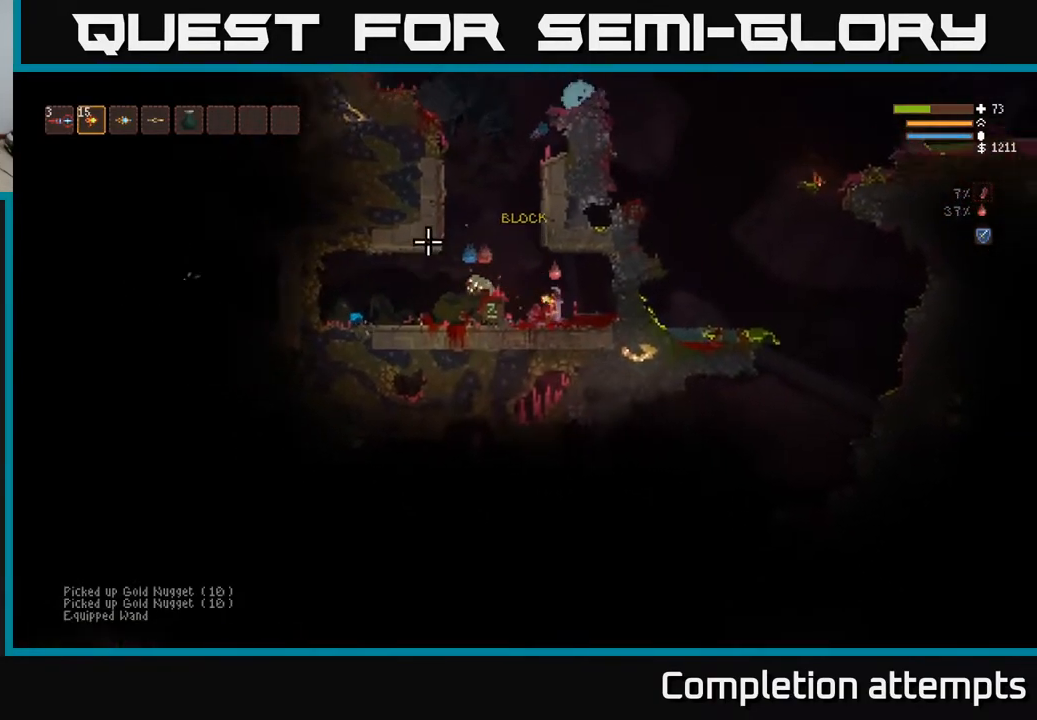
{"buttons": [], "left_stick": "center", "right_stick": "up-left", "events": [[17, "L1", "up"], [283, "R1", "down"], [350, "R1", "up"], [433, "R1", "down"], [500, "R1", "up"]]}
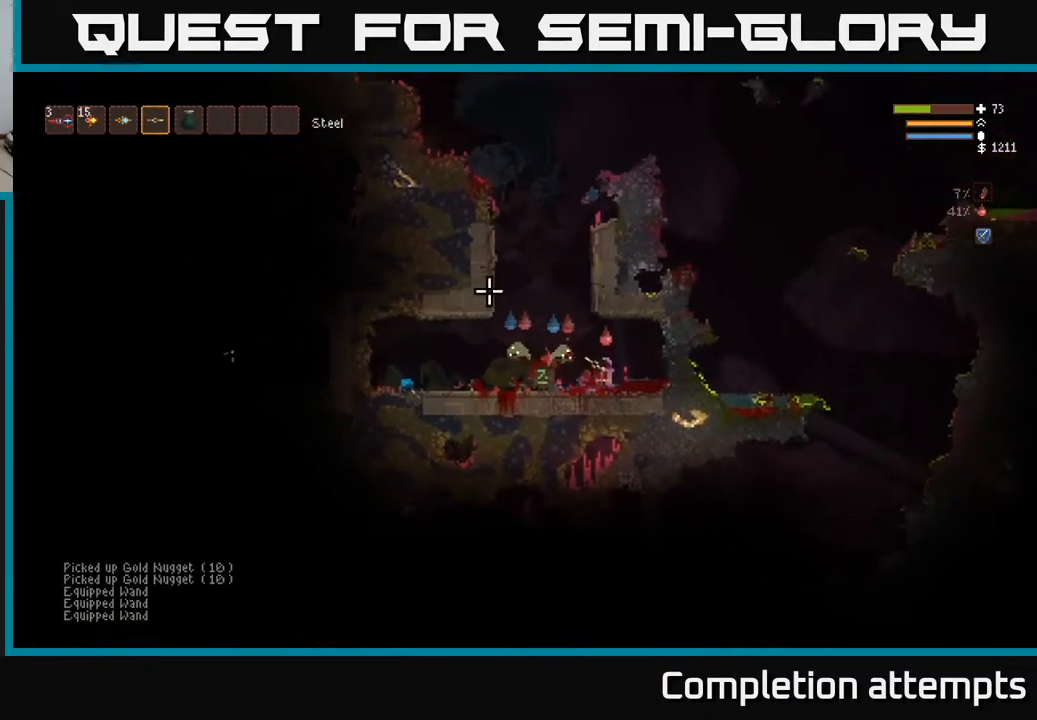
{"buttons": [], "left_stick": "center", "right_stick": "left", "events": [[117, "R2", "down"], [200, "R2", "up"], [217, "right_stick", "left"]]}
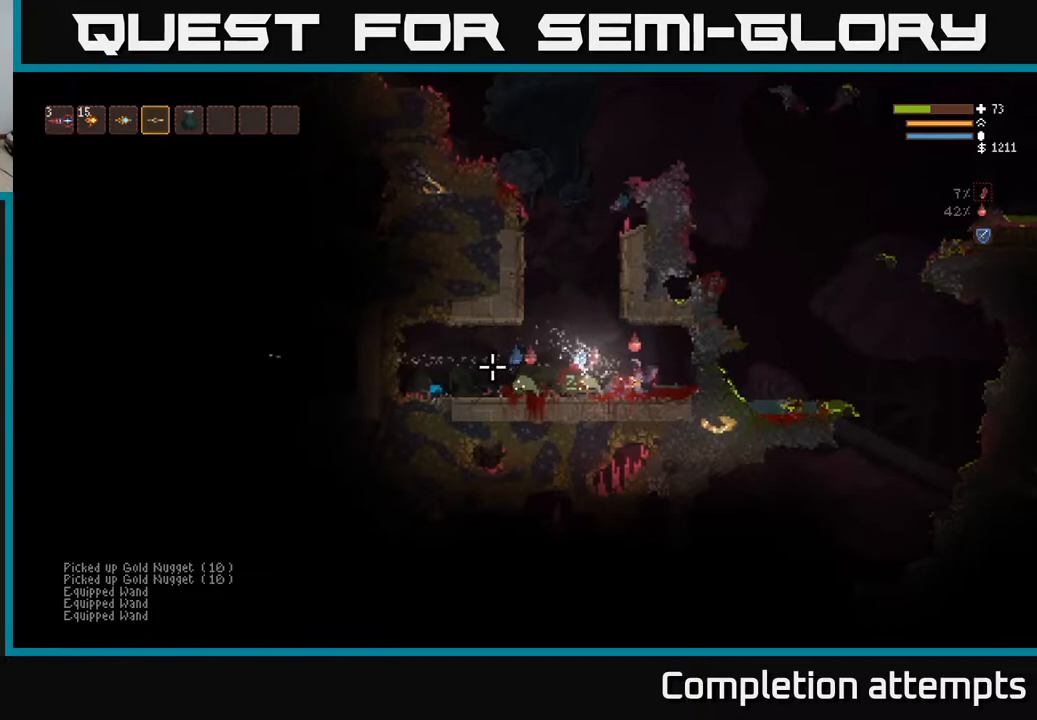
{"buttons": ["R2"], "left_stick": "center", "right_stick": "left", "events": [[17, "R2", "down"], [83, "R2", "up"], [500, "R2", "down"]]}
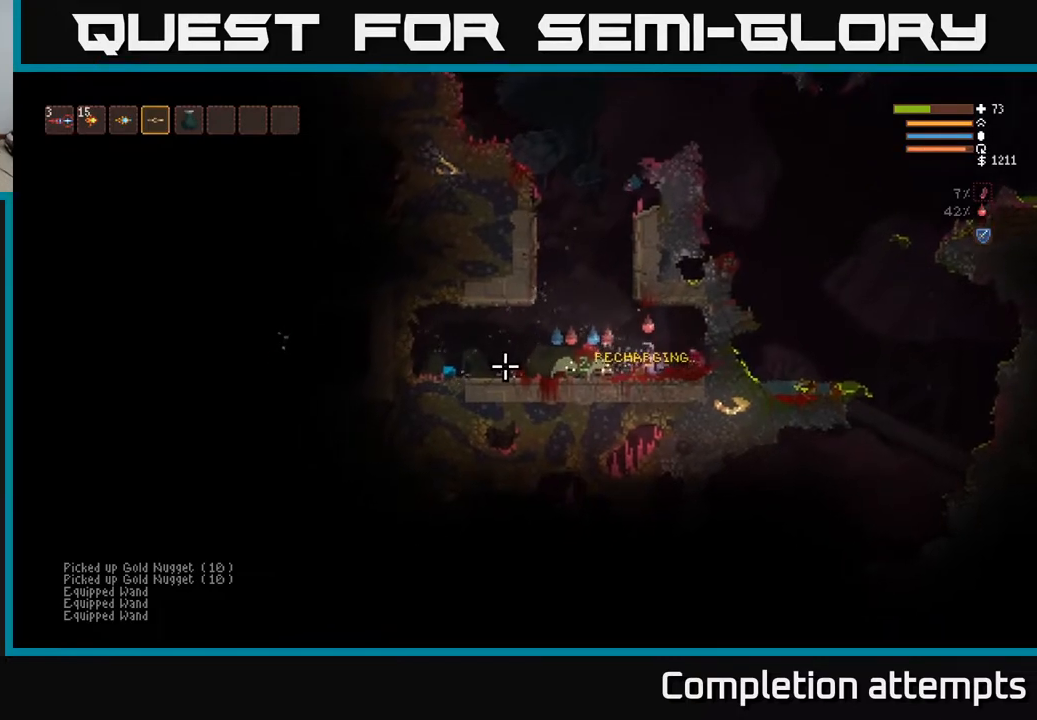
{"buttons": [], "left_stick": "center", "right_stick": "left", "events": [[67, "R2", "up"]]}
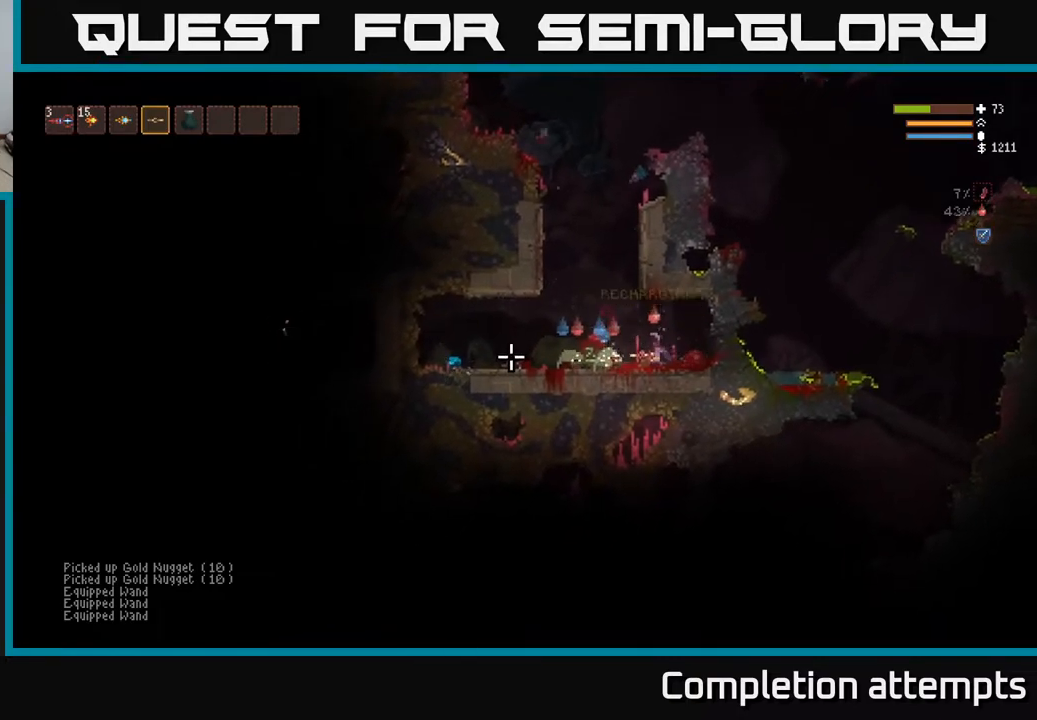
{"buttons": ["R2"], "left_stick": "center", "right_stick": "left", "events": [[17, "R2", "down"], [83, "R2", "up"], [500, "R2", "down"]]}
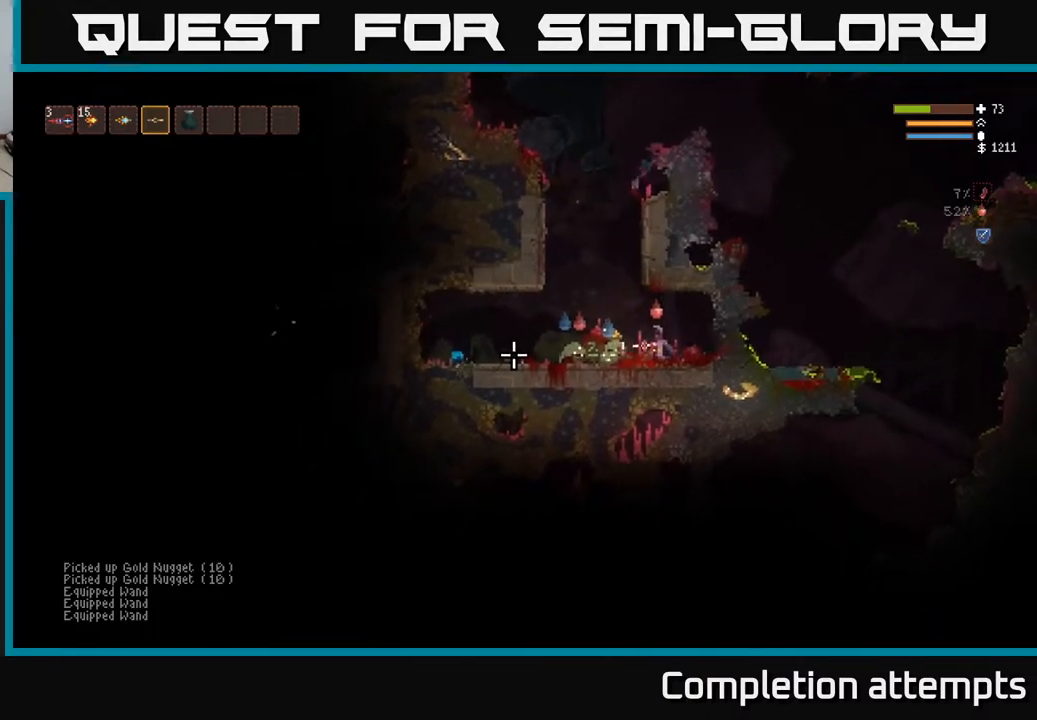
{"buttons": [], "left_stick": "center", "right_stick": "down-left", "events": [[50, "R2", "up"], [217, "left_stick", "left"], [383, "R2", "down"], [400, "left_stick", "center"], [450, "R2", "up"], [483, "right_stick", "down-left"]]}
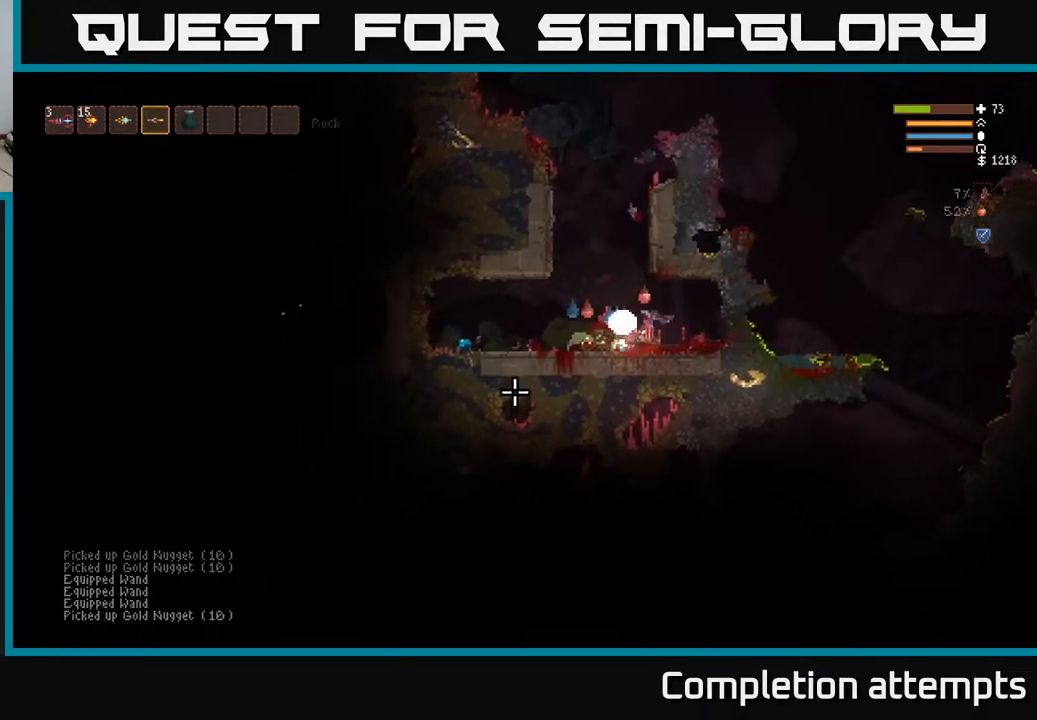
{"buttons": [], "left_stick": "center", "right_stick": "left", "events": [[317, "R2", "down"], [383, "R2", "up"], [483, "right_stick", "left"]]}
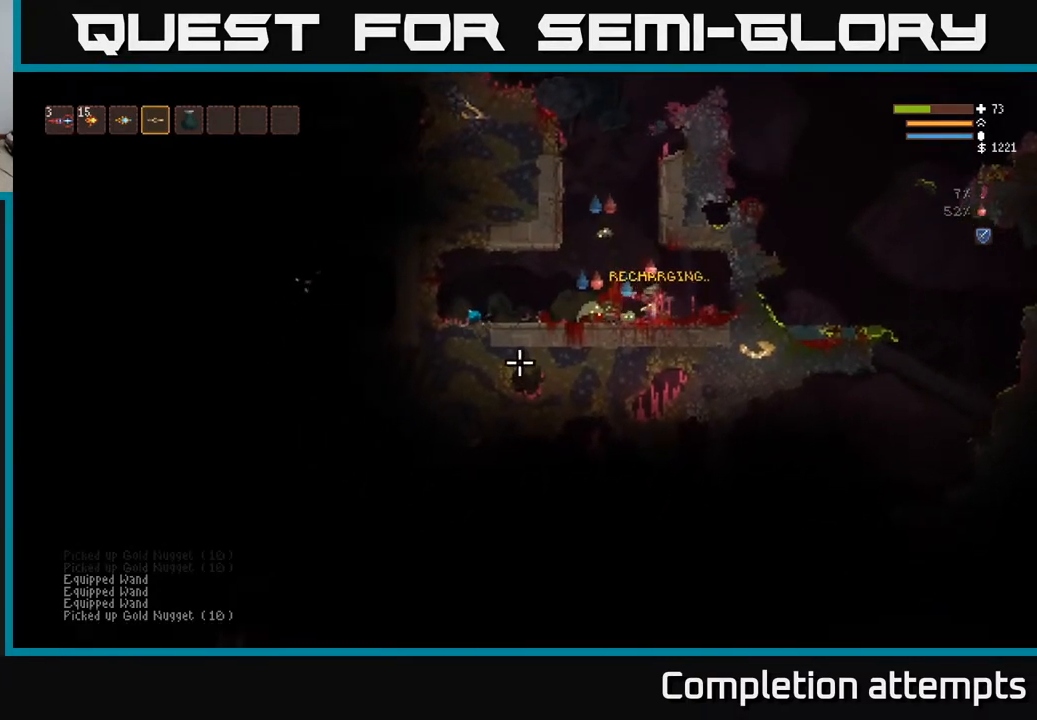
{"buttons": [], "left_stick": "right", "right_stick": "left", "events": [[400, "left_stick", "right"]]}
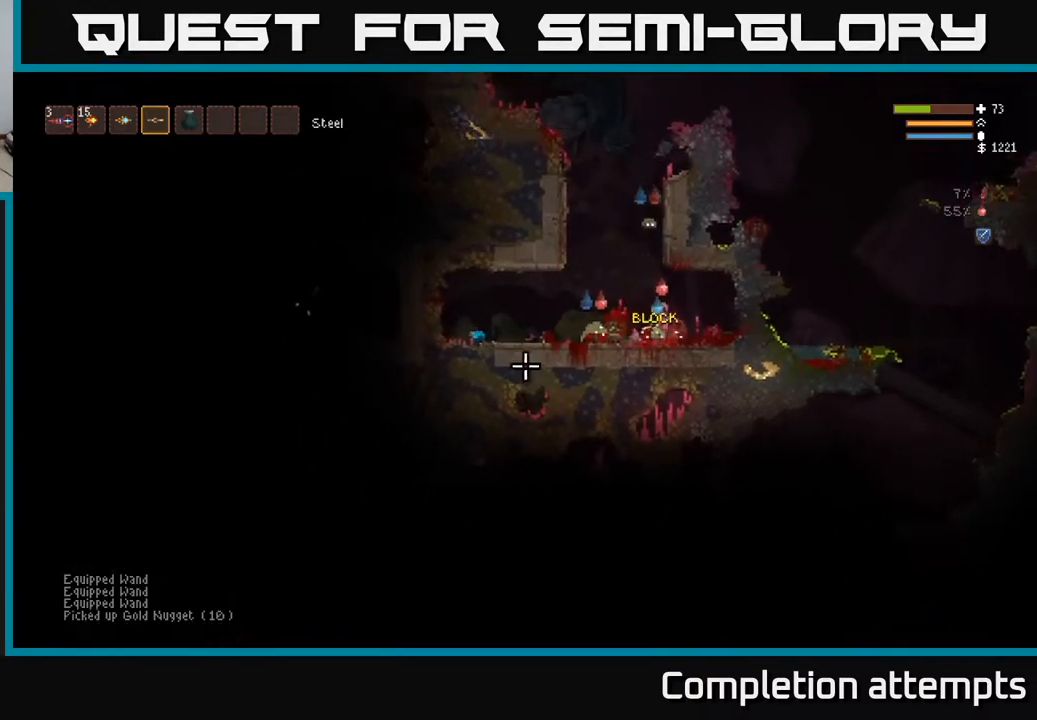
{"buttons": [], "left_stick": "center", "right_stick": "left", "events": [[17, "R2", "down"], [33, "R2", "up"], [50, "left_stick", "center"], [450, "R2", "down"], [500, "R2", "up"]]}
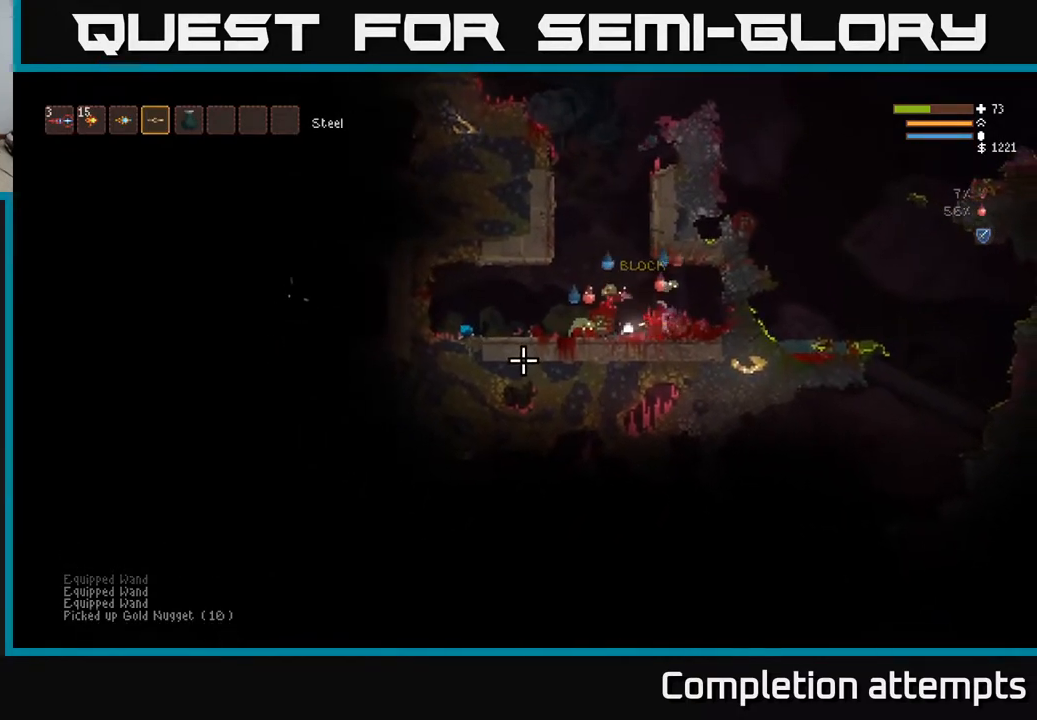
{"buttons": ["R2"], "left_stick": "center", "right_stick": "up-right", "events": [[200, "left_stick", "right"], [300, "left_stick", "center"], [450, "right_stick", "up-right"], [500, "R2", "down"]]}
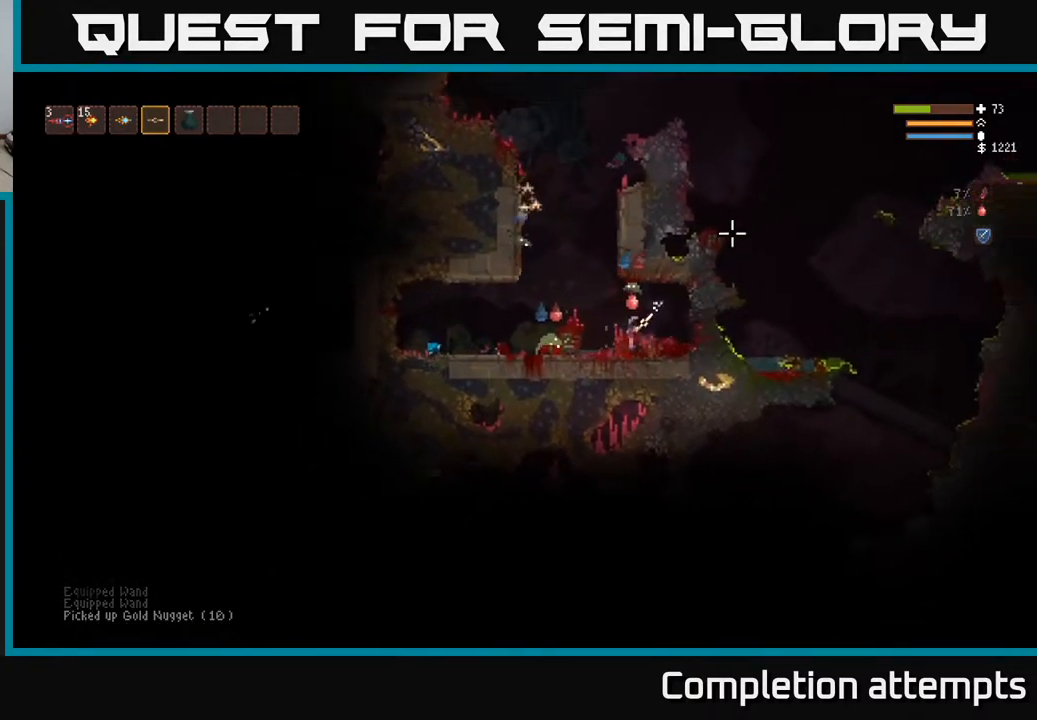
{"buttons": [], "left_stick": "center", "right_stick": "up-left", "events": [[50, "right_stick", "up"], [67, "R2", "up"], [300, "right_stick", "up-left"], [333, "R2", "down"], [400, "R2", "up"]]}
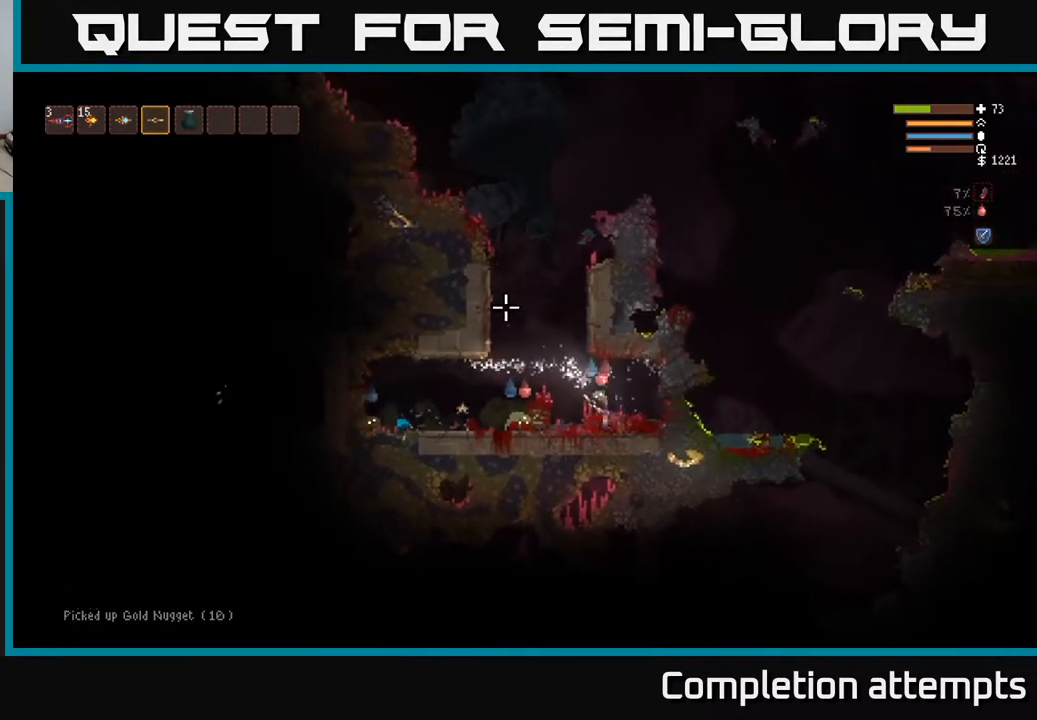
{"buttons": [], "left_stick": "center", "right_stick": "left", "events": [[367, "right_stick", "left"]]}
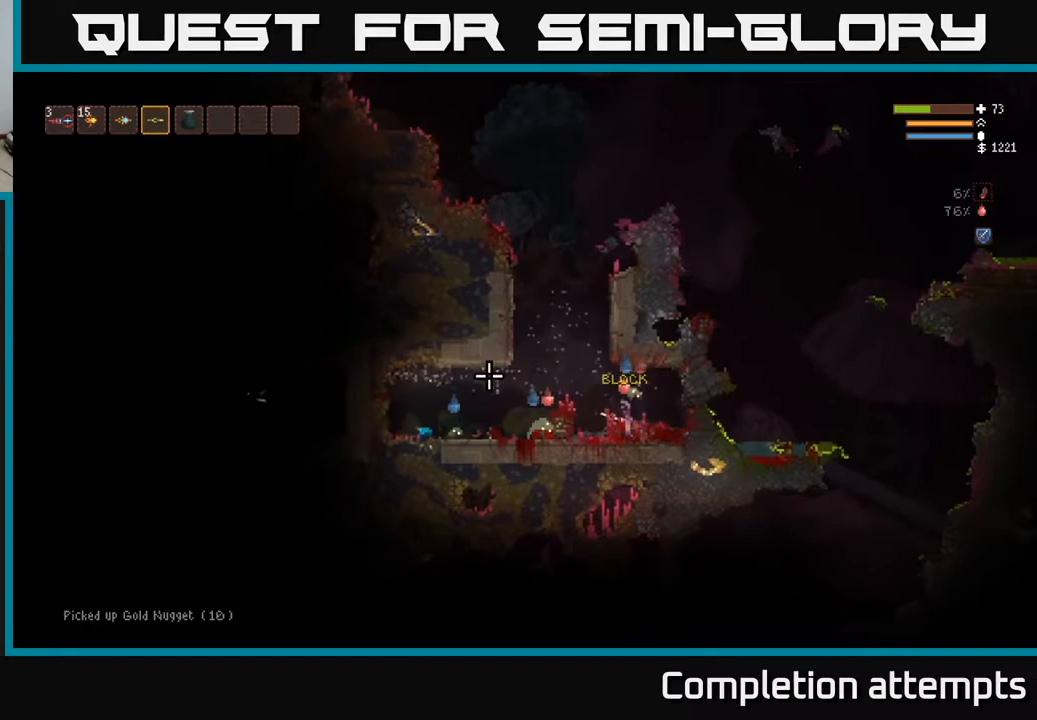
{"buttons": [], "left_stick": "center", "right_stick": "up", "events": [[333, "right_stick", "up-right"], [367, "R2", "down"], [417, "R2", "up"], [450, "right_stick", "up"]]}
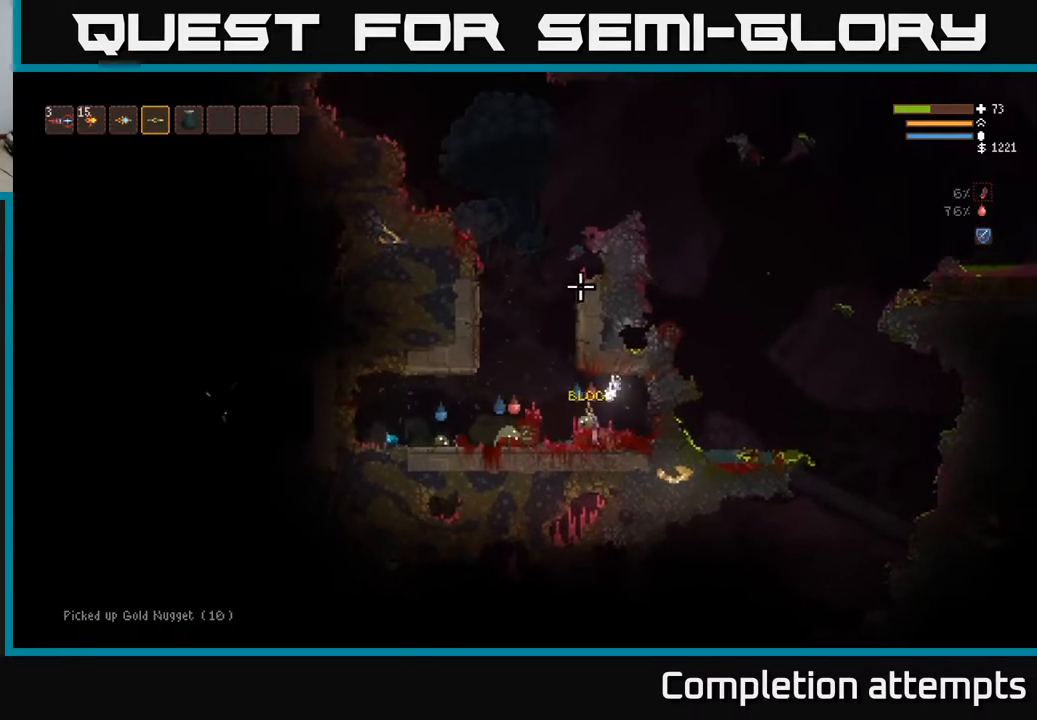
{"buttons": [], "left_stick": "right", "right_stick": "up-left", "events": [[417, "left_stick", "right"], [433, "right_stick", "up-left"]]}
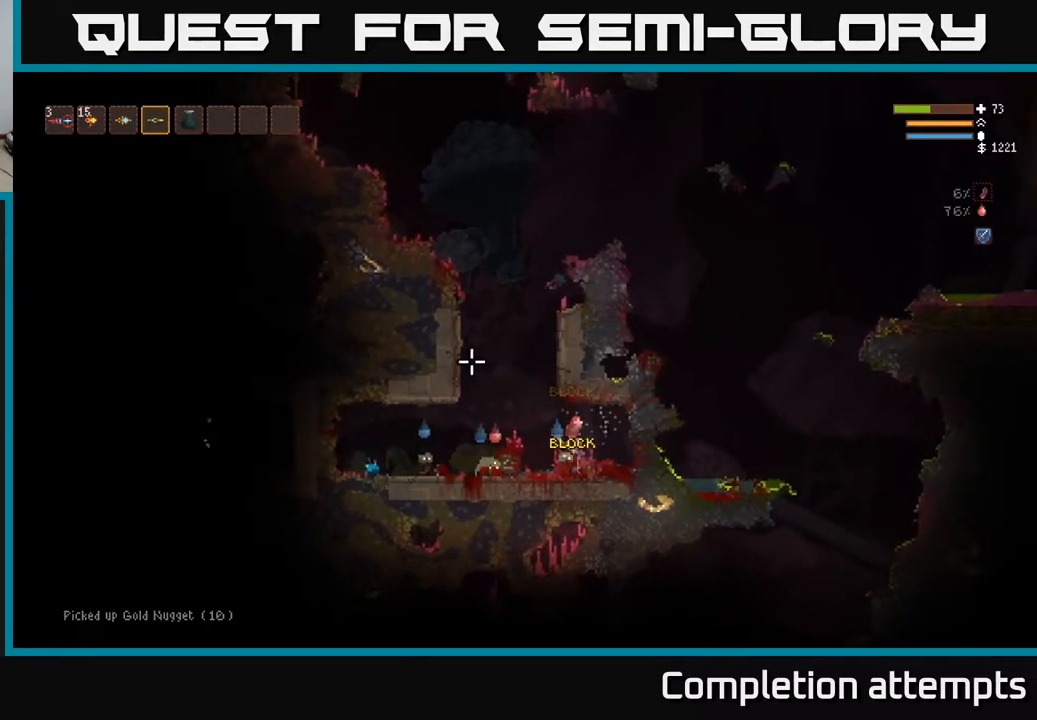
{"buttons": [], "left_stick": "left", "right_stick": "left", "events": [[33, "right_stick", "left"], [100, "left_stick", "center"], [117, "R2", "down"], [217, "R2", "up"], [500, "left_stick", "left"]]}
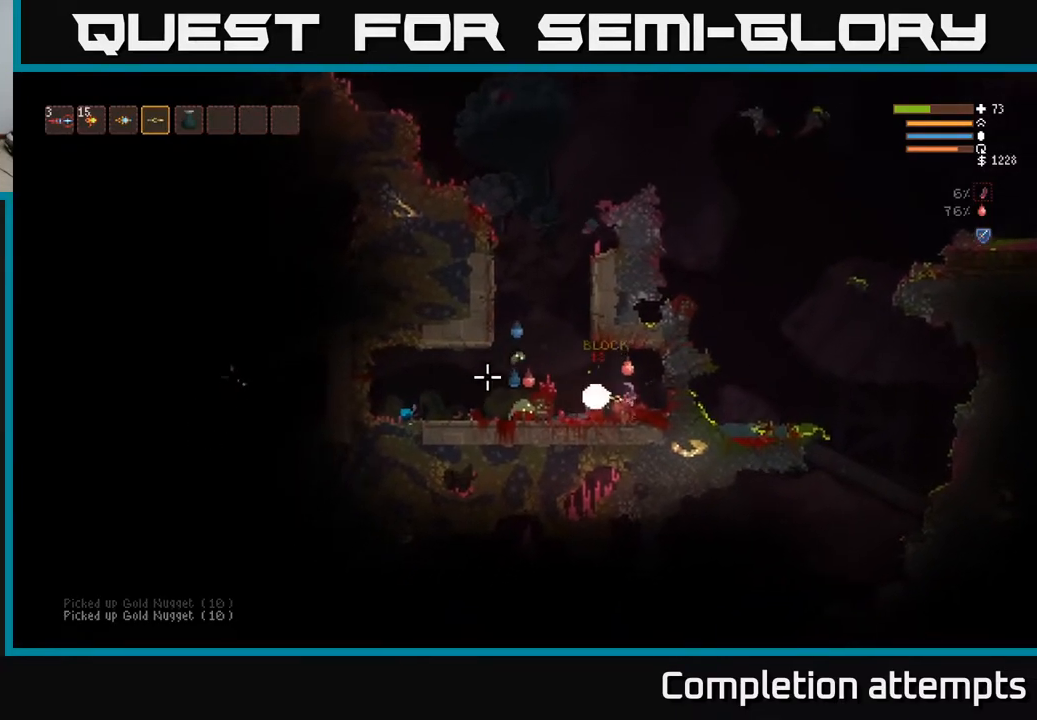
{"buttons": ["R2"], "left_stick": "center", "right_stick": "up", "events": [[100, "right_stick", "up-left"], [300, "left_stick", "center"], [350, "right_stick", "up"], [483, "R2", "down"]]}
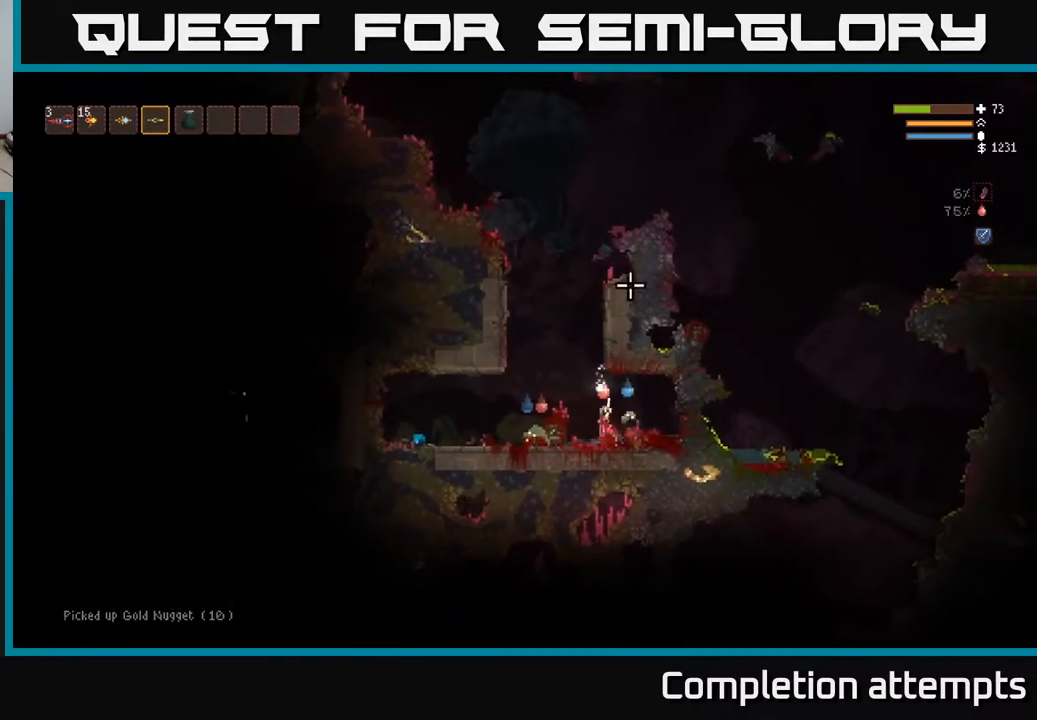
{"buttons": [], "left_stick": "center", "right_stick": "right", "events": [[33, "right_stick", "up-right"], [83, "R2", "up"], [250, "right_stick", "right"], [350, "R2", "down"], [450, "R2", "up"]]}
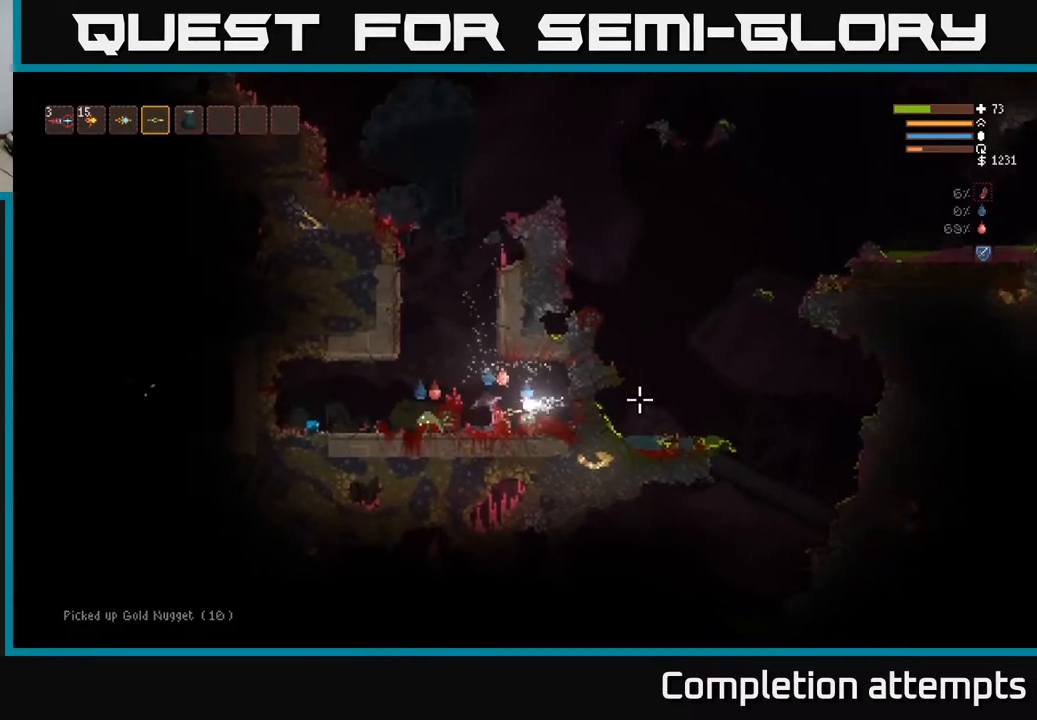
{"buttons": [], "left_stick": "center", "right_stick": "right", "events": [[233, "R2", "down"], [333, "R2", "up"]]}